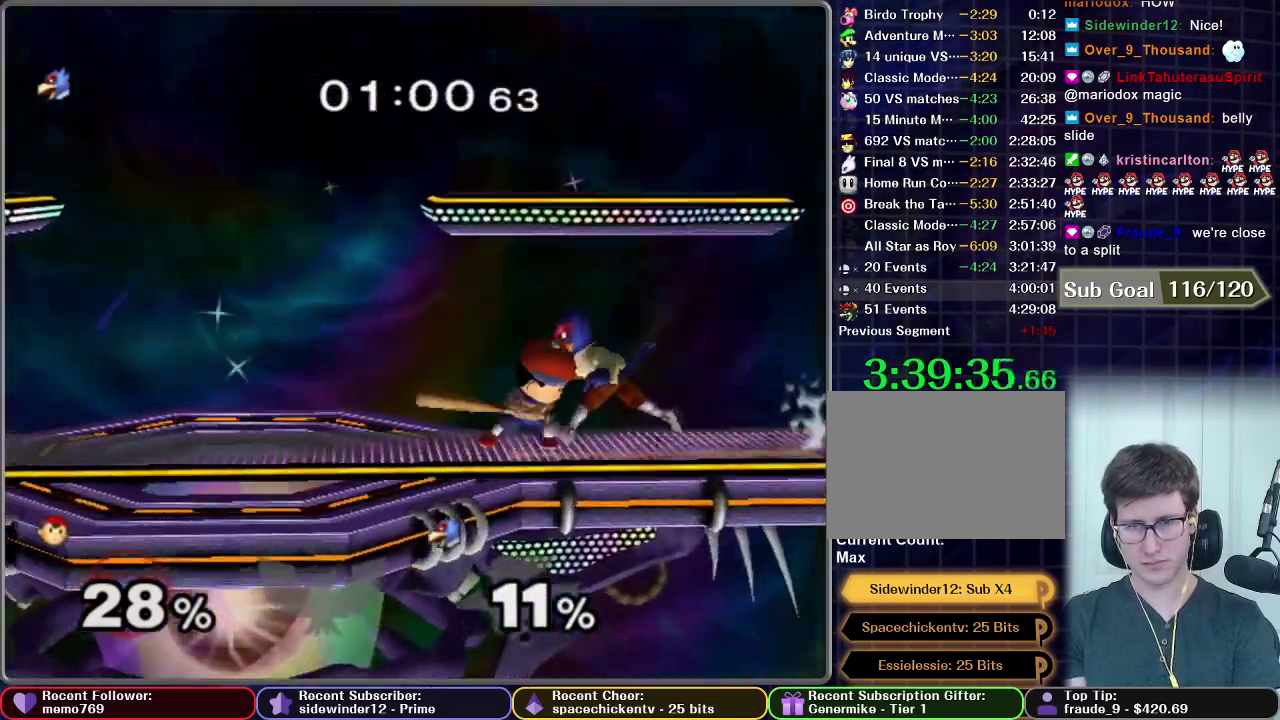
Gameplay with a controller (Nintendo layout); each line is a JSON object with the inputs held at the frame after it. "events" lists button and stick changes between this image and that frame as [ms after this image, input, new state], when the widget could be followed in between. This overlay highlights the sticks when they move; stick clicks (L3 R3) are not distinguishable. Not read: L3 R3 left_stick.
{"buttons": [], "right_stick": "center", "events": []}
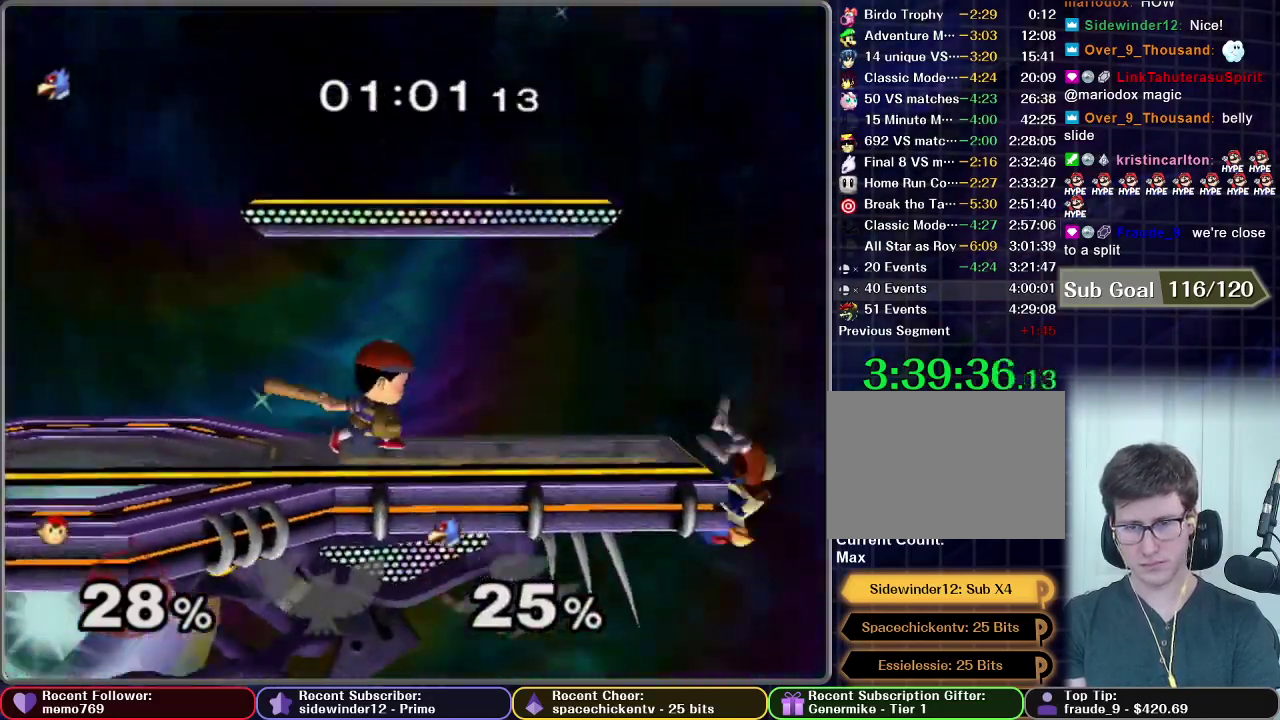
{"buttons": ["A"], "right_stick": "center", "events": [[233, "A", "down"]]}
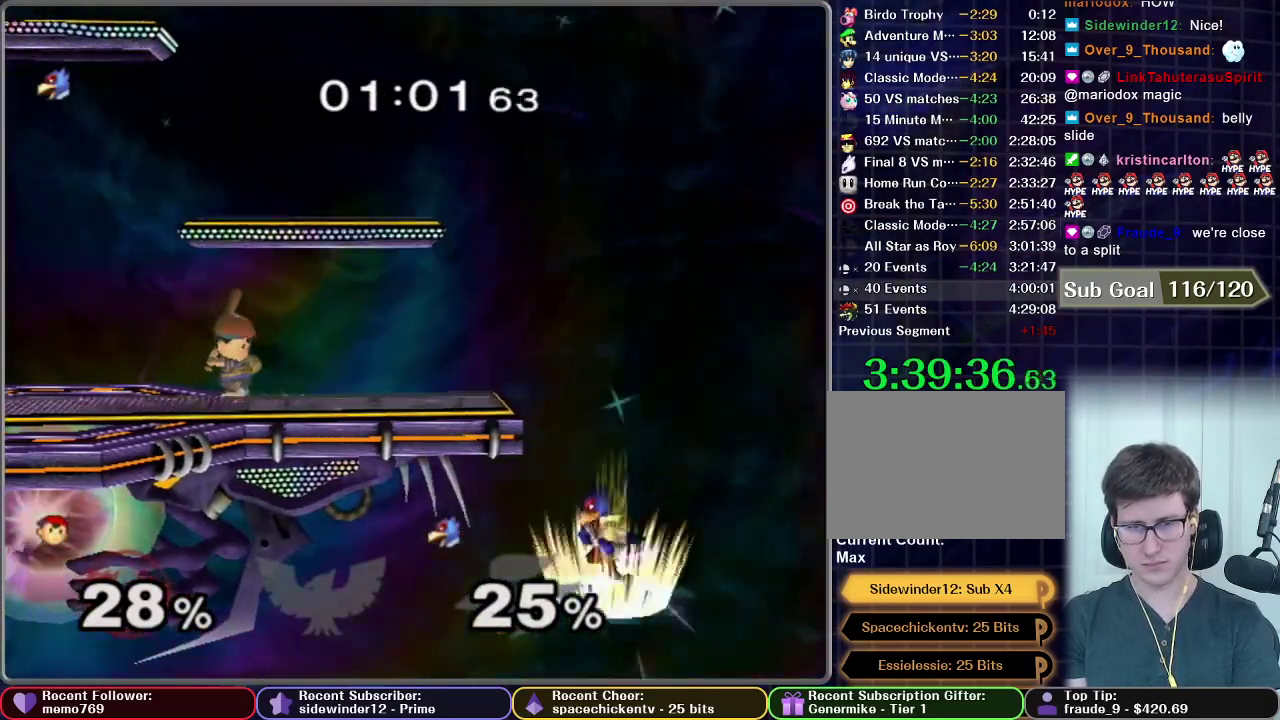
{"buttons": ["A"], "right_stick": "center", "events": []}
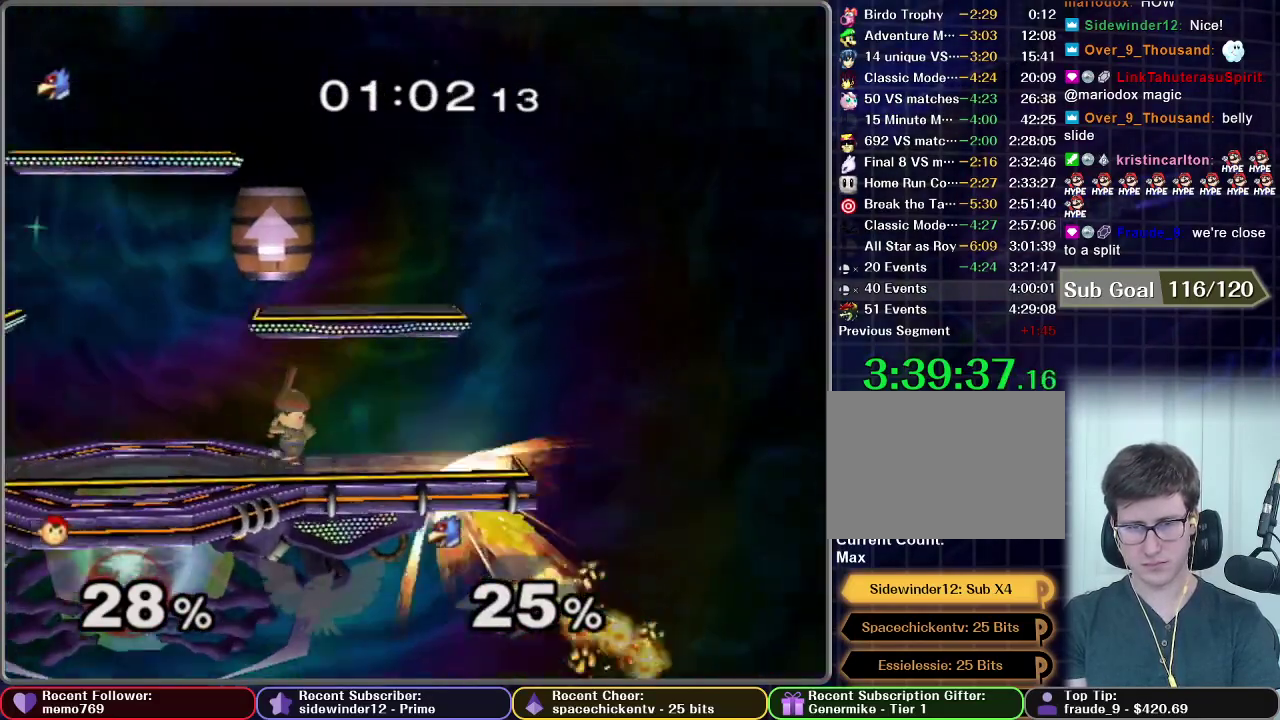
{"buttons": ["A"], "right_stick": "center", "events": []}
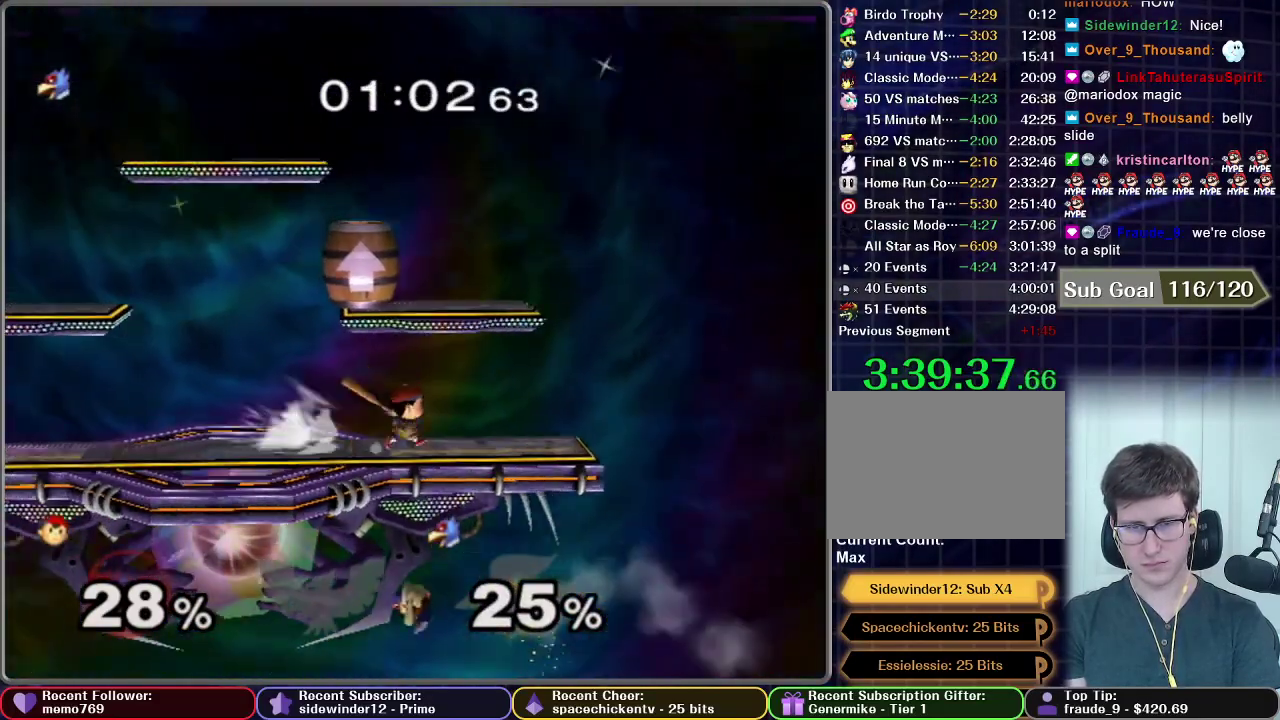
{"buttons": [], "right_stick": "center", "events": [[417, "A", "up"]]}
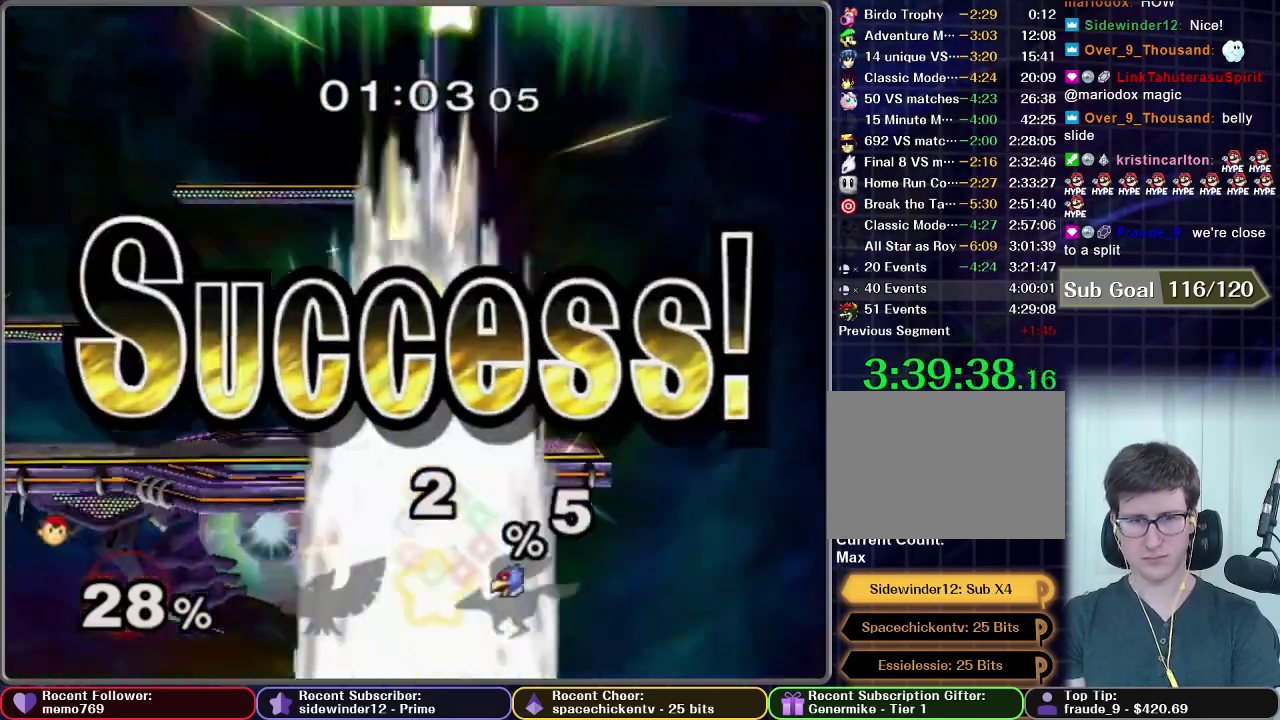
{"buttons": [], "right_stick": "center", "events": []}
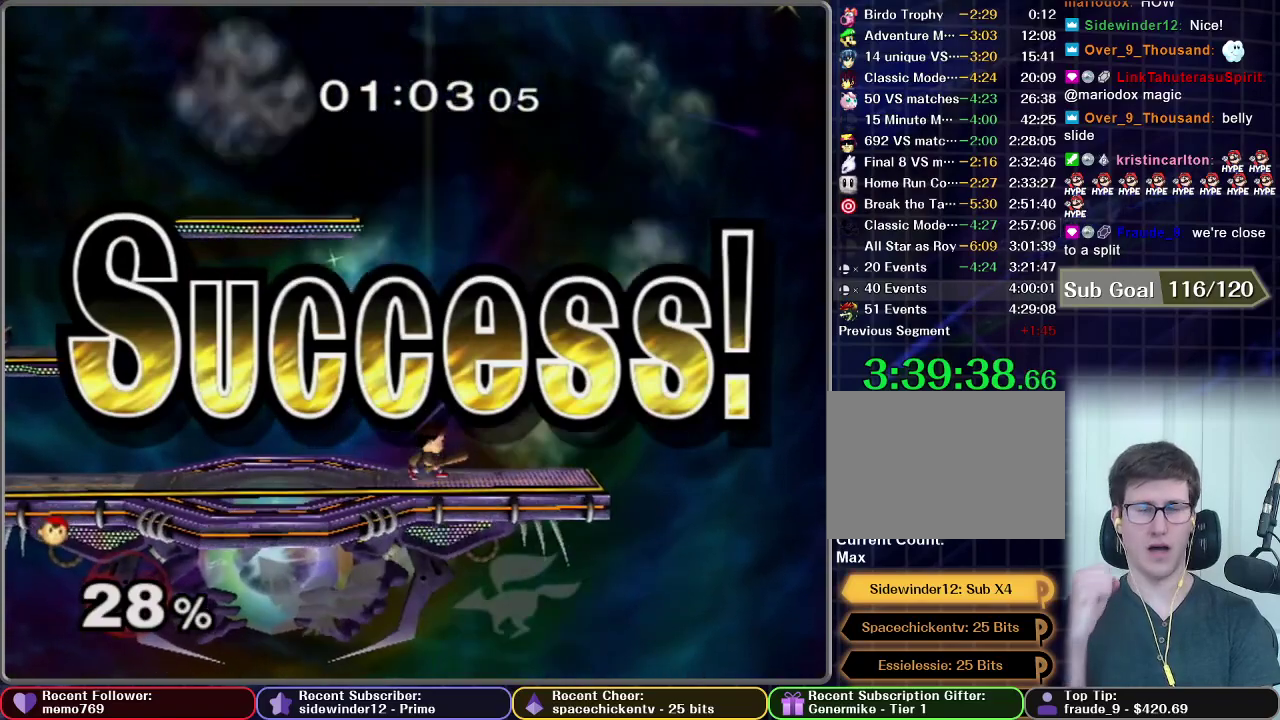
{"buttons": [], "right_stick": "center", "events": []}
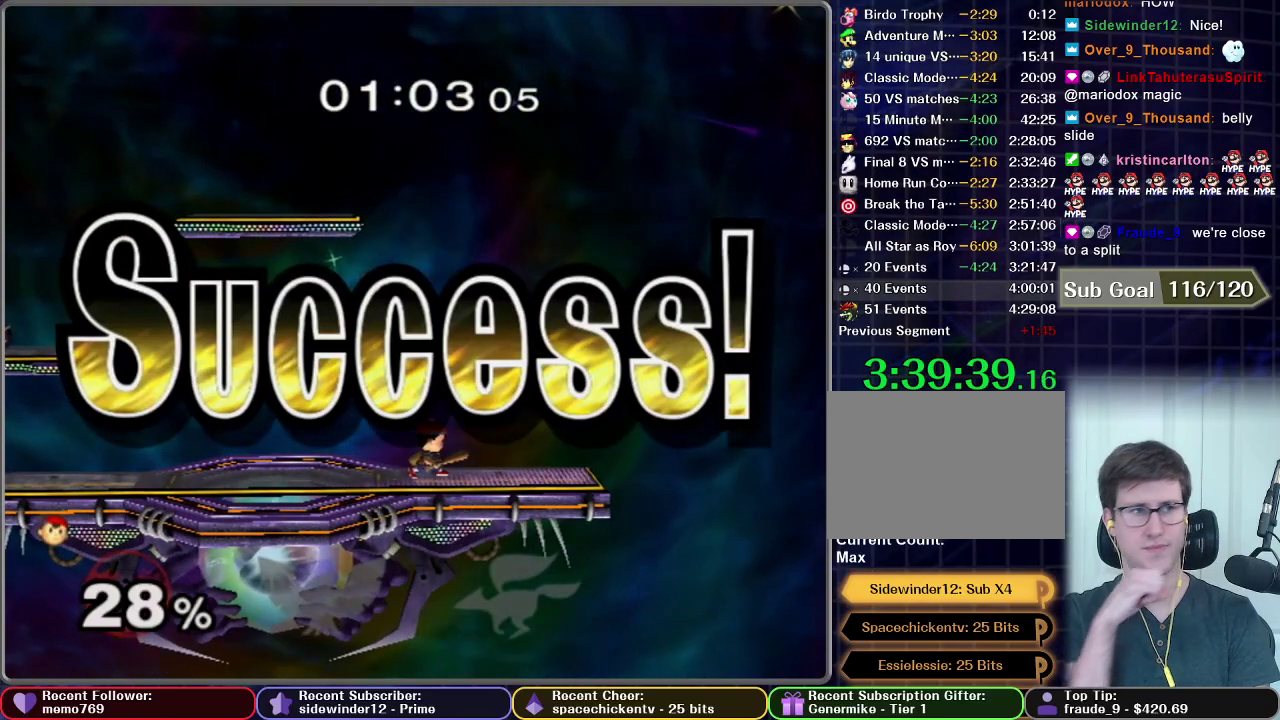
{"buttons": [], "right_stick": "center", "events": []}
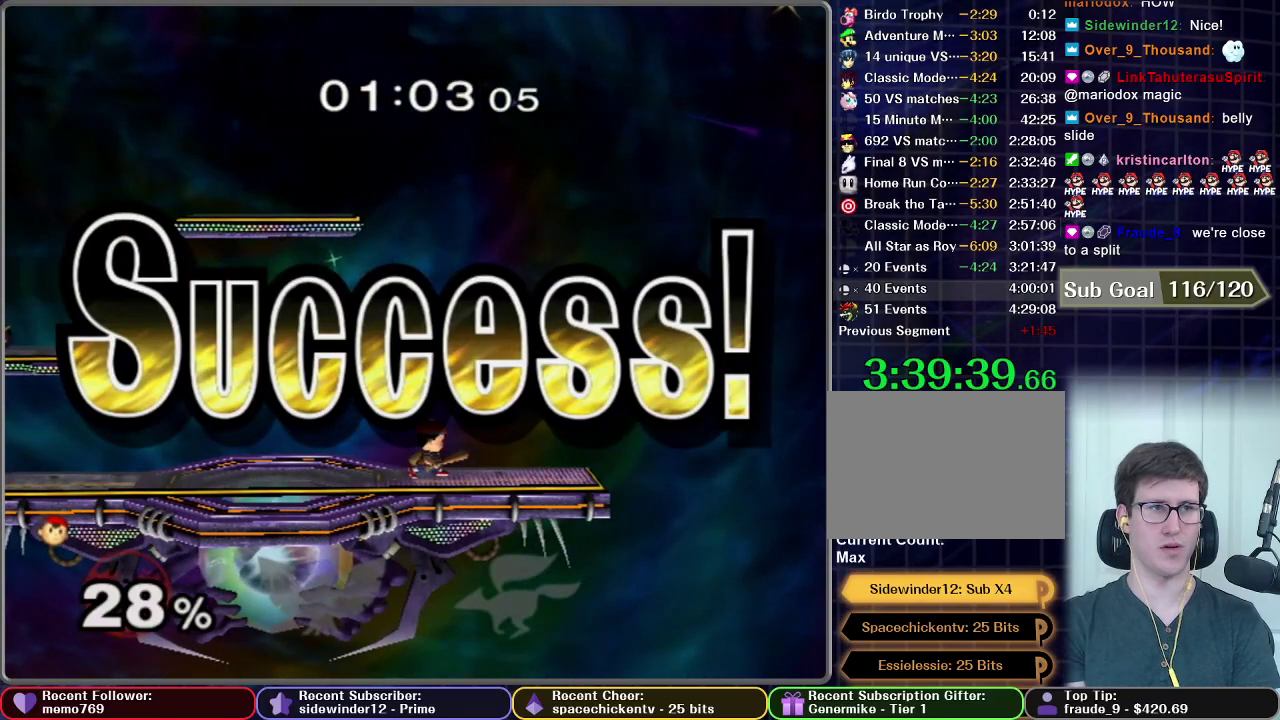
{"buttons": [], "right_stick": "center", "events": []}
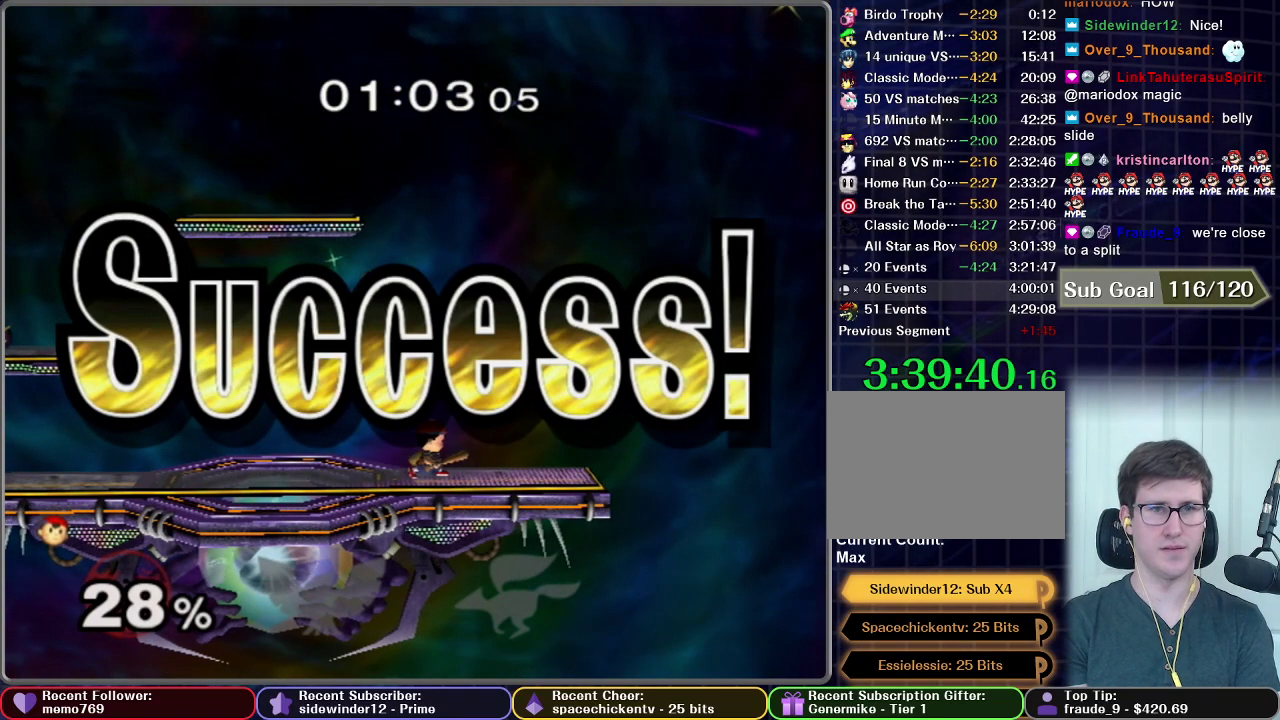
{"buttons": [], "right_stick": "center", "events": []}
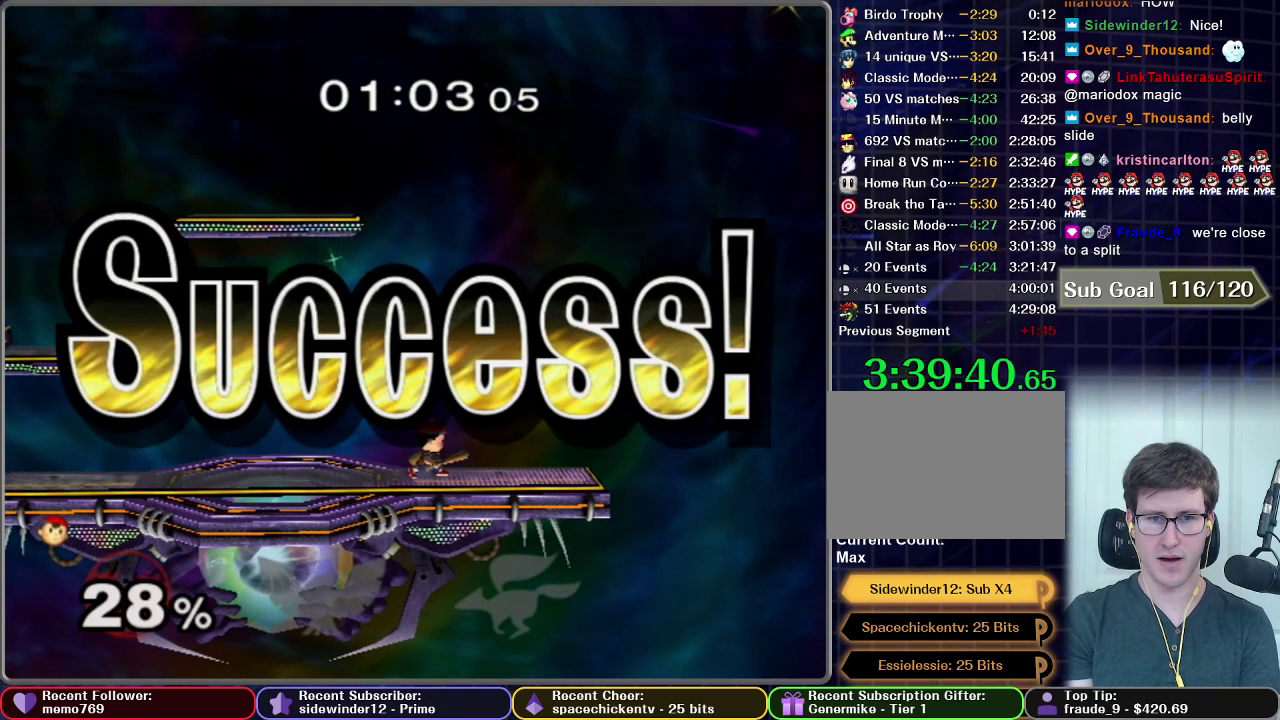
{"buttons": [], "right_stick": "center", "events": []}
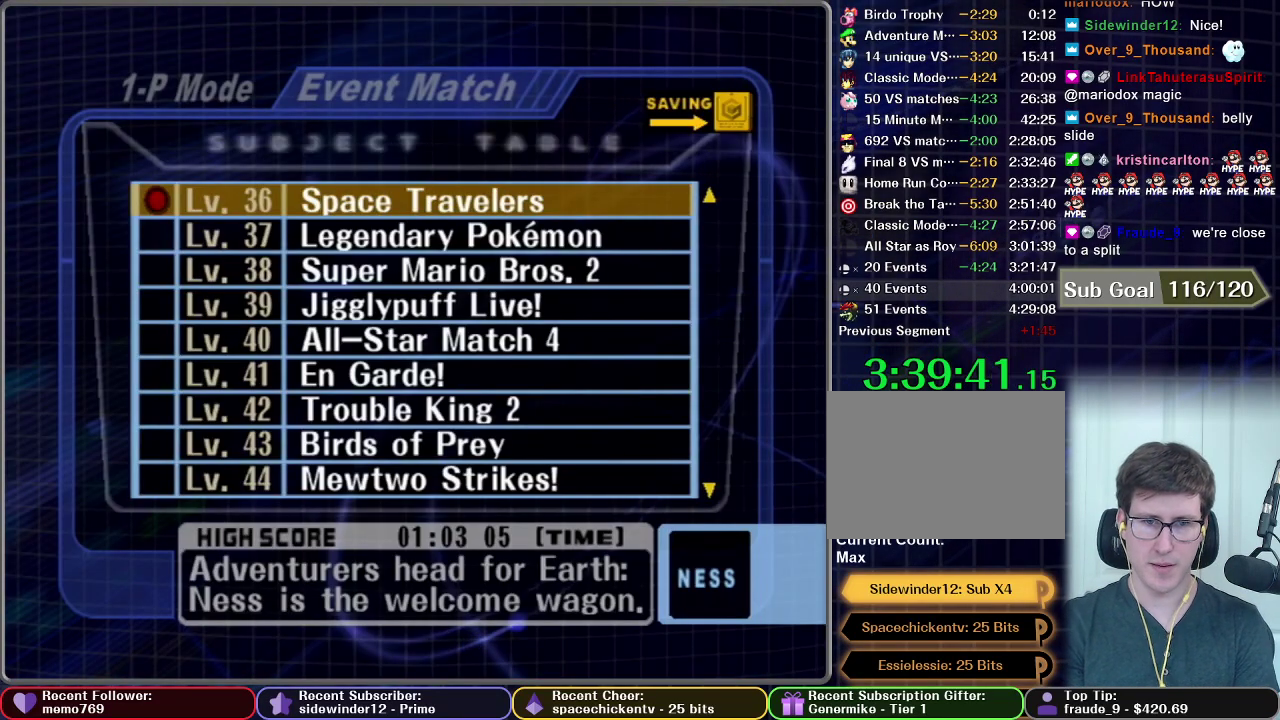
{"buttons": ["A"], "right_stick": "center", "events": [[467, "A", "down"]]}
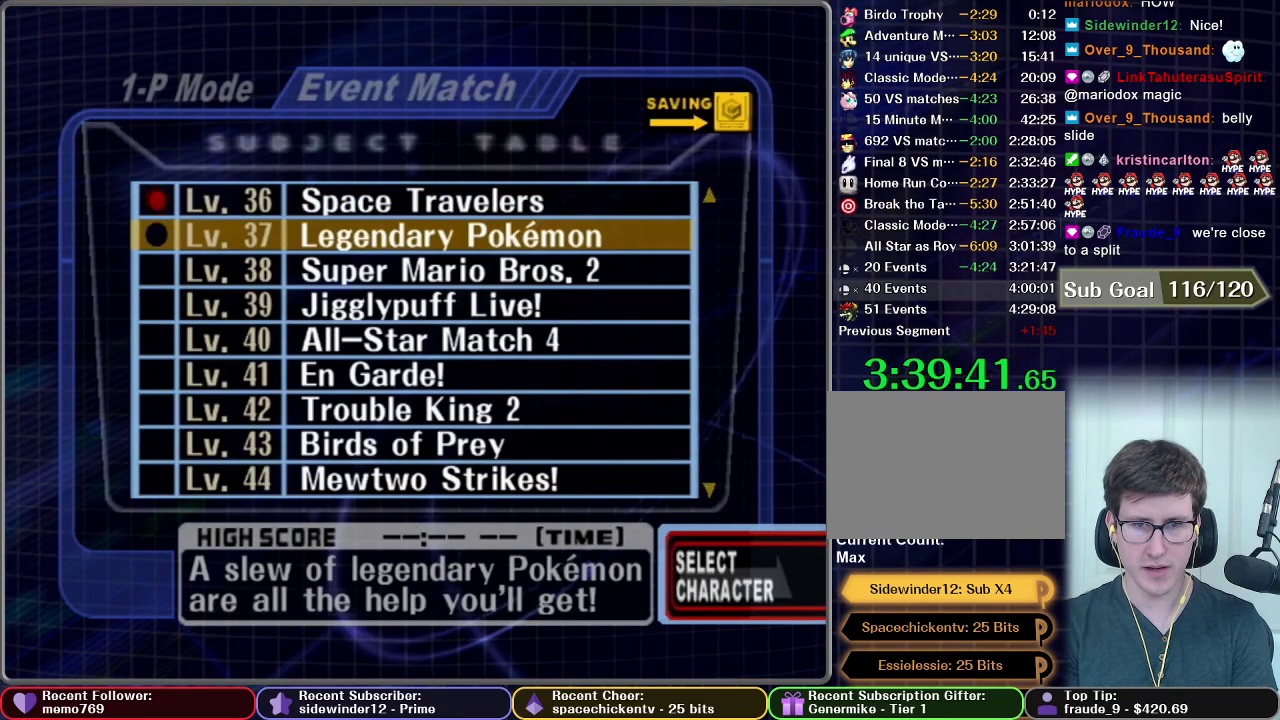
{"buttons": [], "right_stick": "center", "events": [[83, "A", "up"]]}
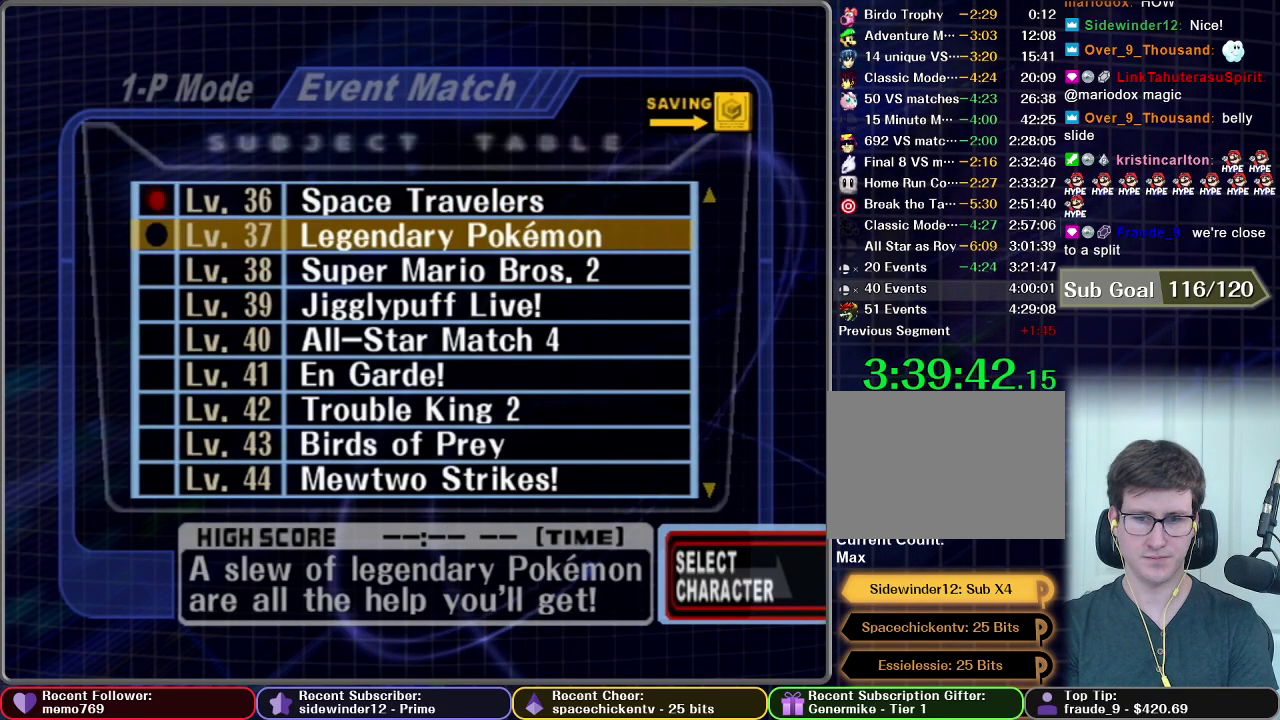
{"buttons": [], "right_stick": "center", "events": []}
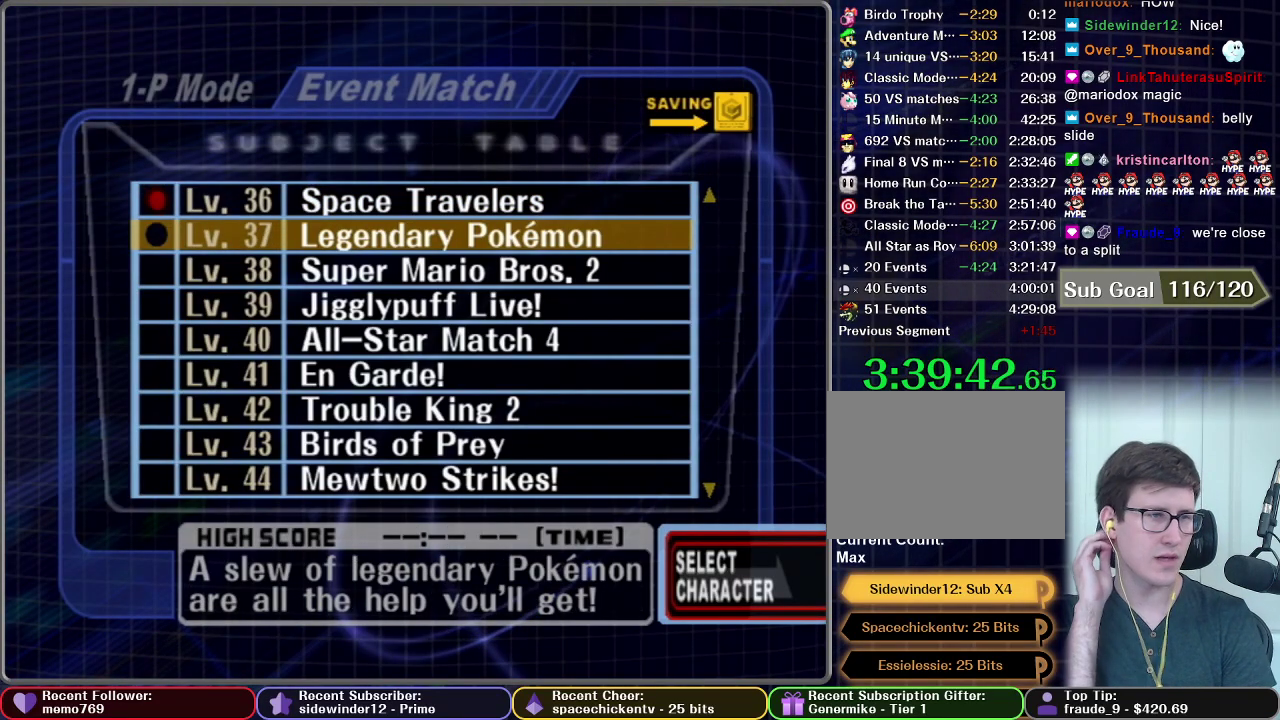
{"buttons": [], "right_stick": "center", "events": []}
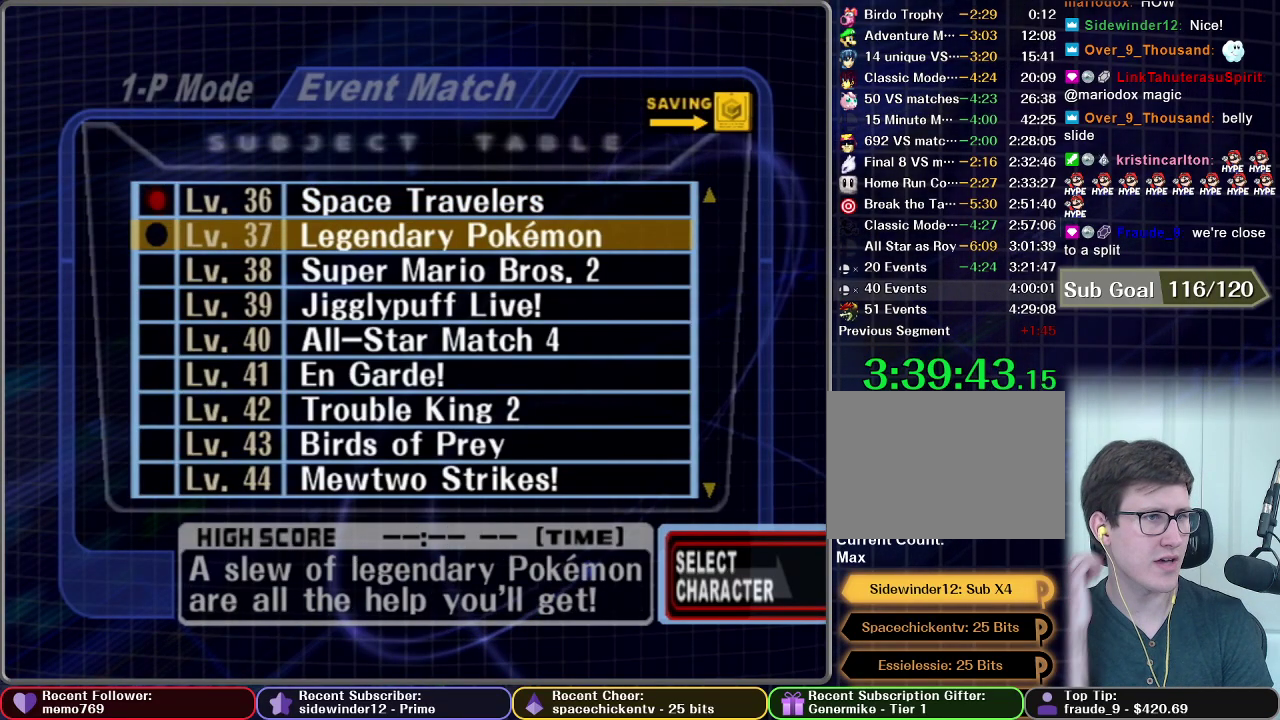
{"buttons": [], "right_stick": "center", "events": []}
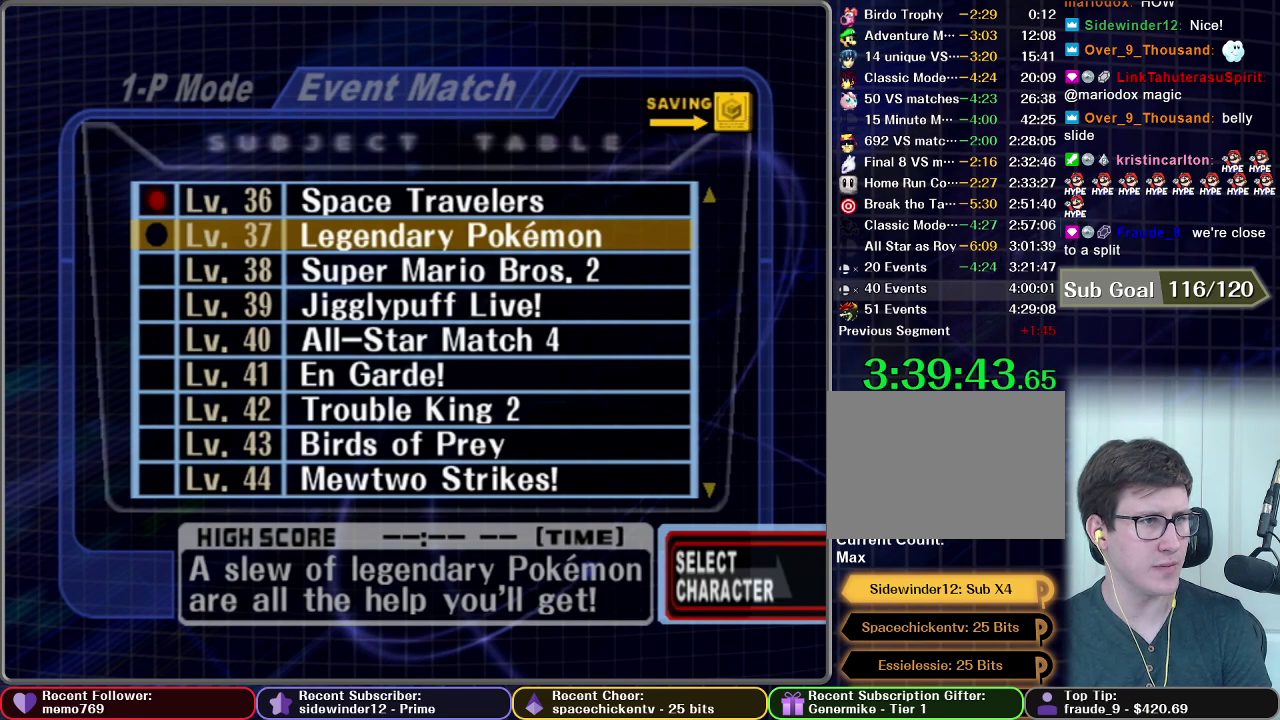
{"buttons": [], "right_stick": "center", "events": []}
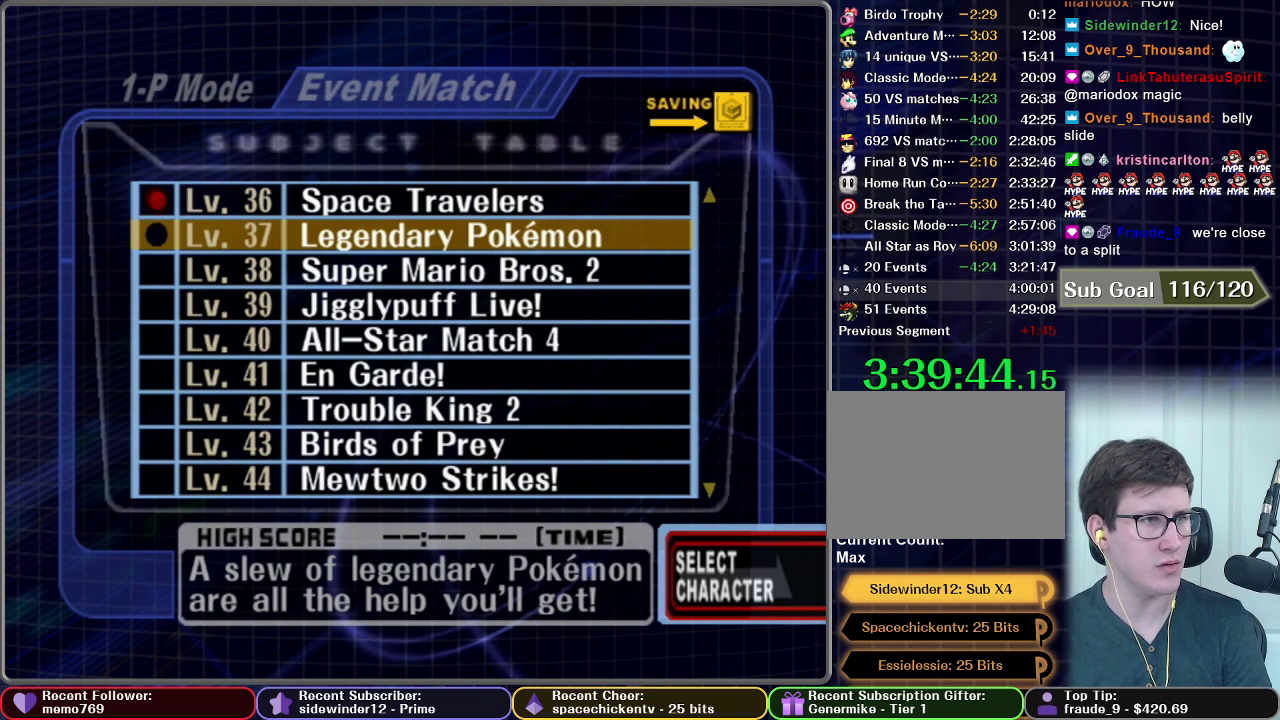
{"buttons": [], "right_stick": "center", "events": []}
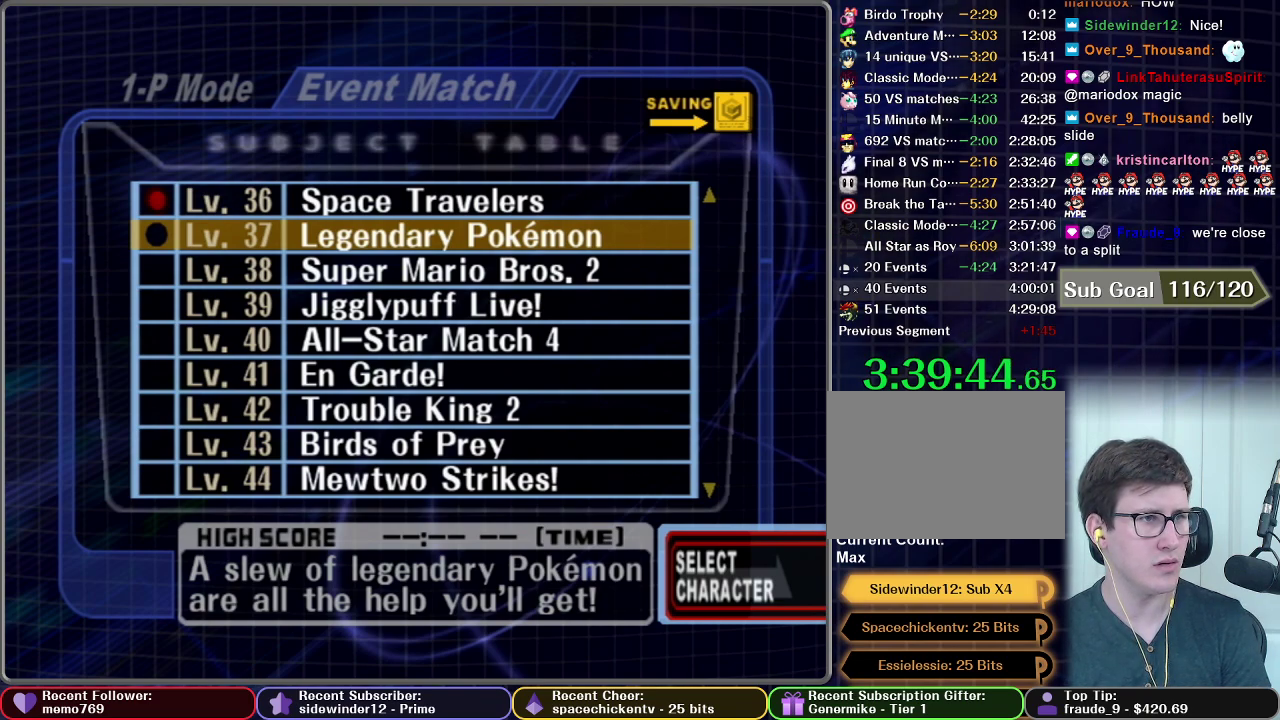
{"buttons": [], "right_stick": "center", "events": []}
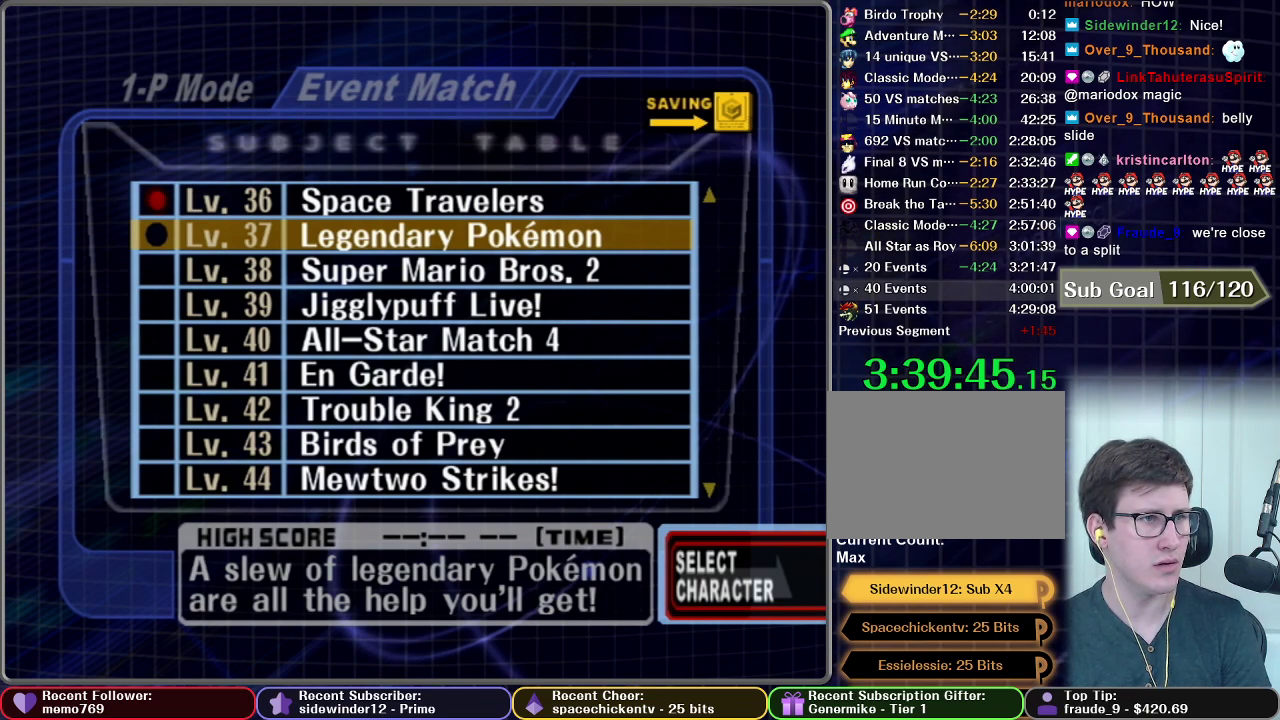
{"buttons": [], "right_stick": "center", "events": []}
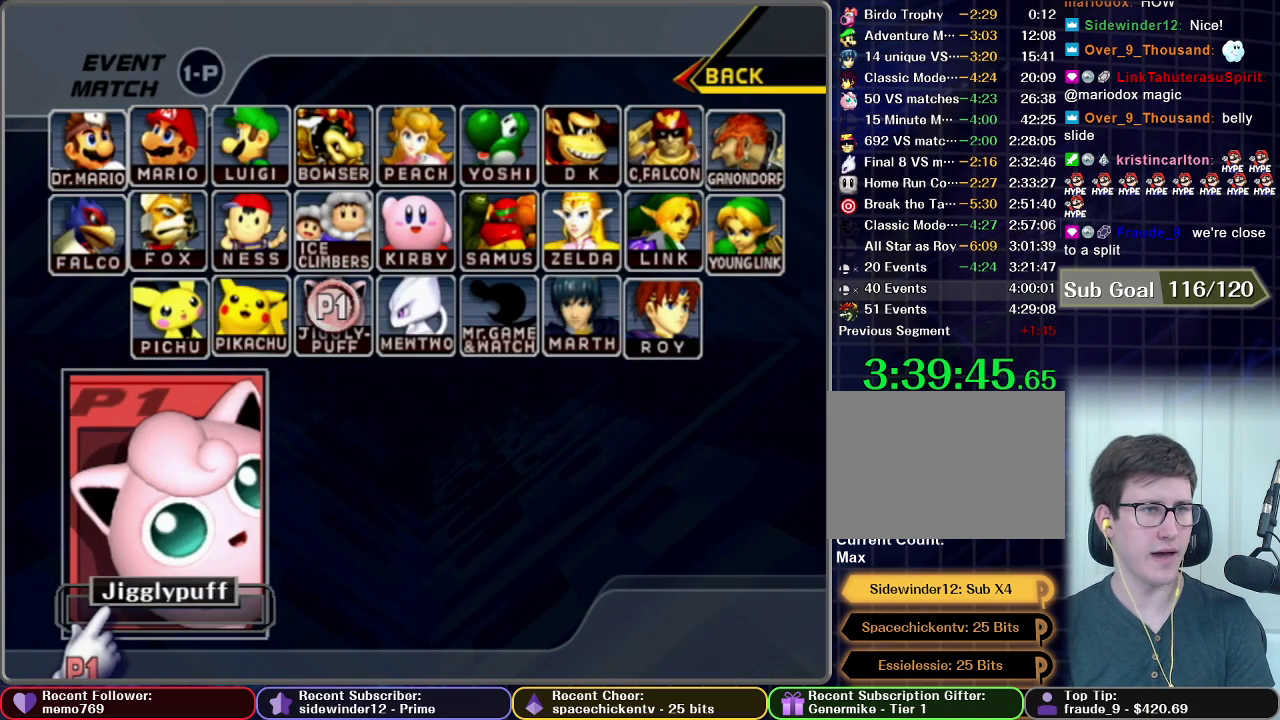
{"buttons": [], "right_stick": "center", "events": []}
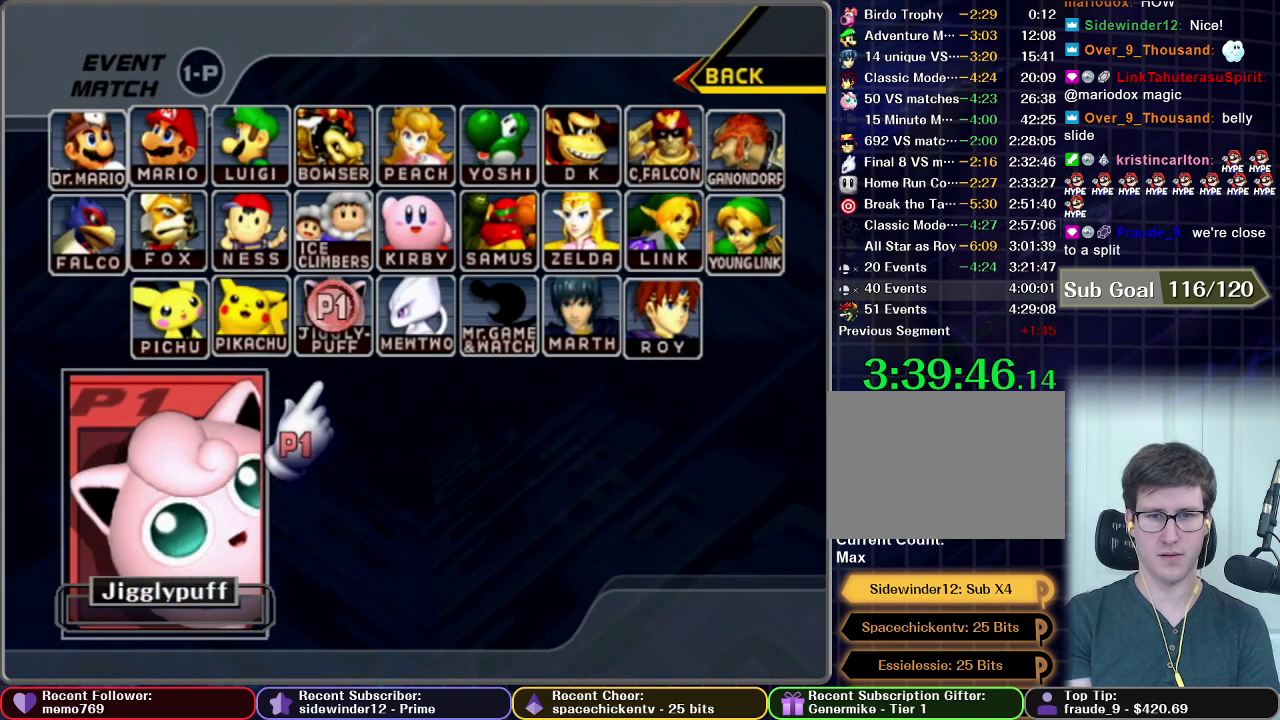
{"buttons": [], "right_stick": "center", "events": [[117, "B", "down"], [200, "B", "up"], [367, "A", "down"], [433, "A", "up"]]}